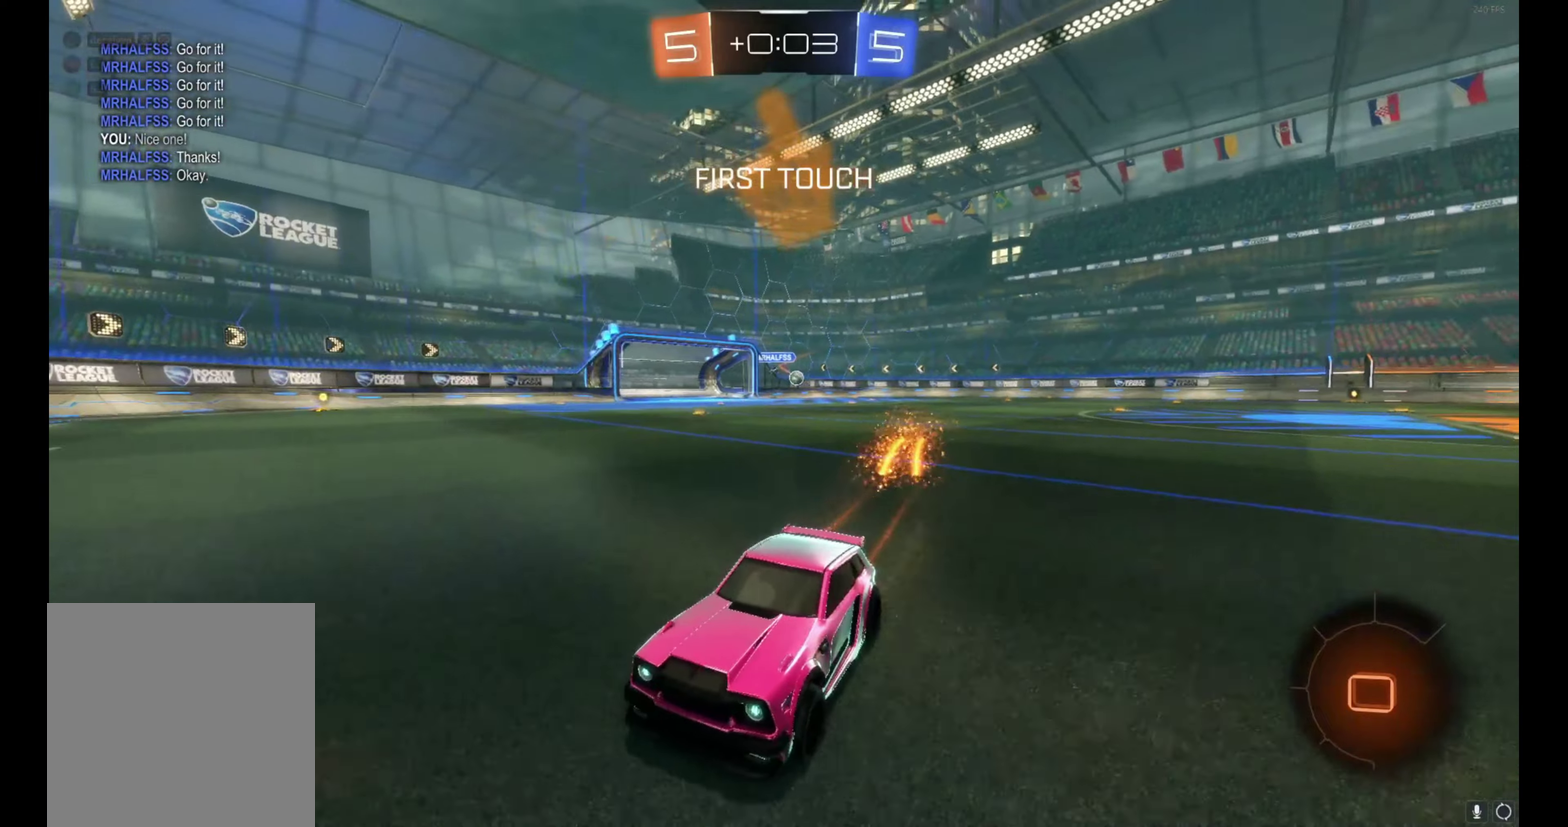
Gameplay with a controller (Xbox layout); each line is a JSON object with the inputs held at the frame after it. "events" lists button and stick changes between this image and that frame as [ms after this image, input, new state], when the widget could be followed in between. This document gives stick clicks only as held states, not as events. Not read: L1 R1 R3 right_stick.
{"buttons": ["R2"], "left_stick": "left", "events": [[150, "left_stick", "left"], [350, "left_stick", "up-left"], [400, "left_stick", "left"]]}
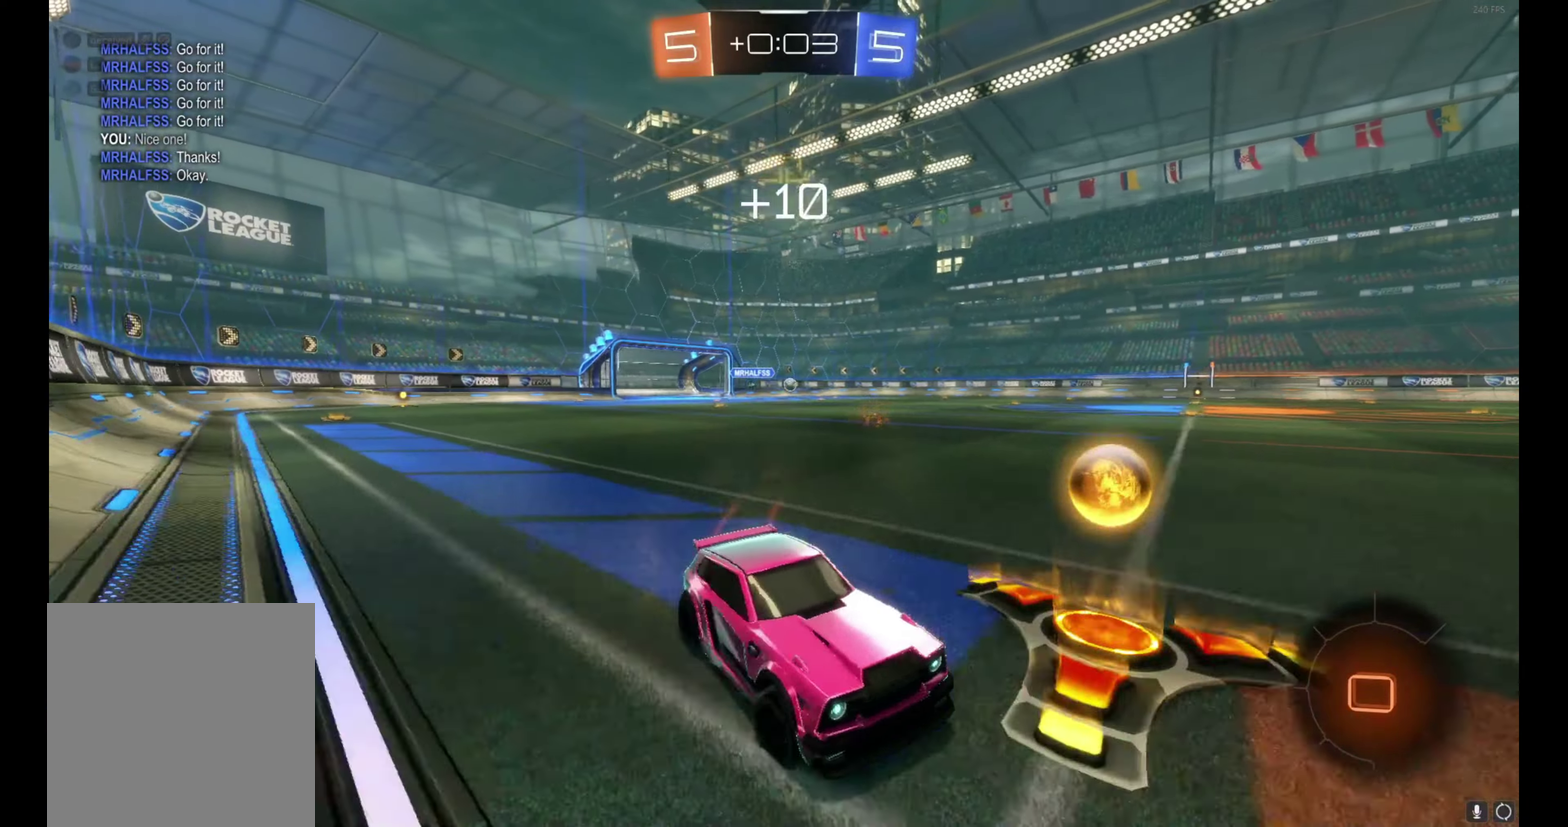
{"buttons": ["B", "R2"], "left_stick": "left", "events": [[33, "B", "down"], [416, "A", "down"], [483, "A", "up"]]}
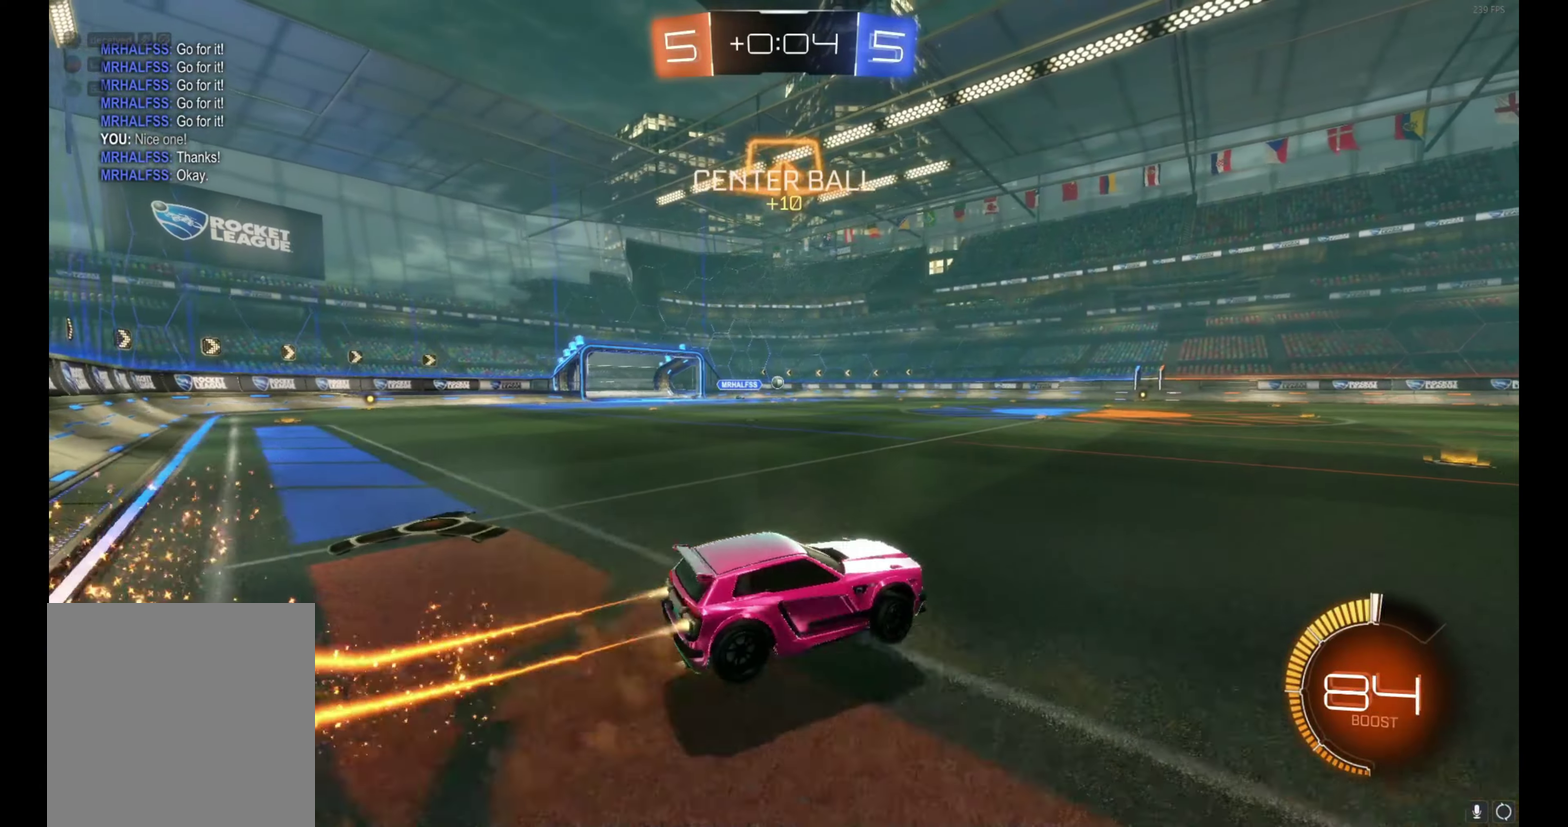
{"buttons": ["R2"], "left_stick": "left", "events": [[33, "A", "down"], [233, "A", "up"], [466, "B", "up"]]}
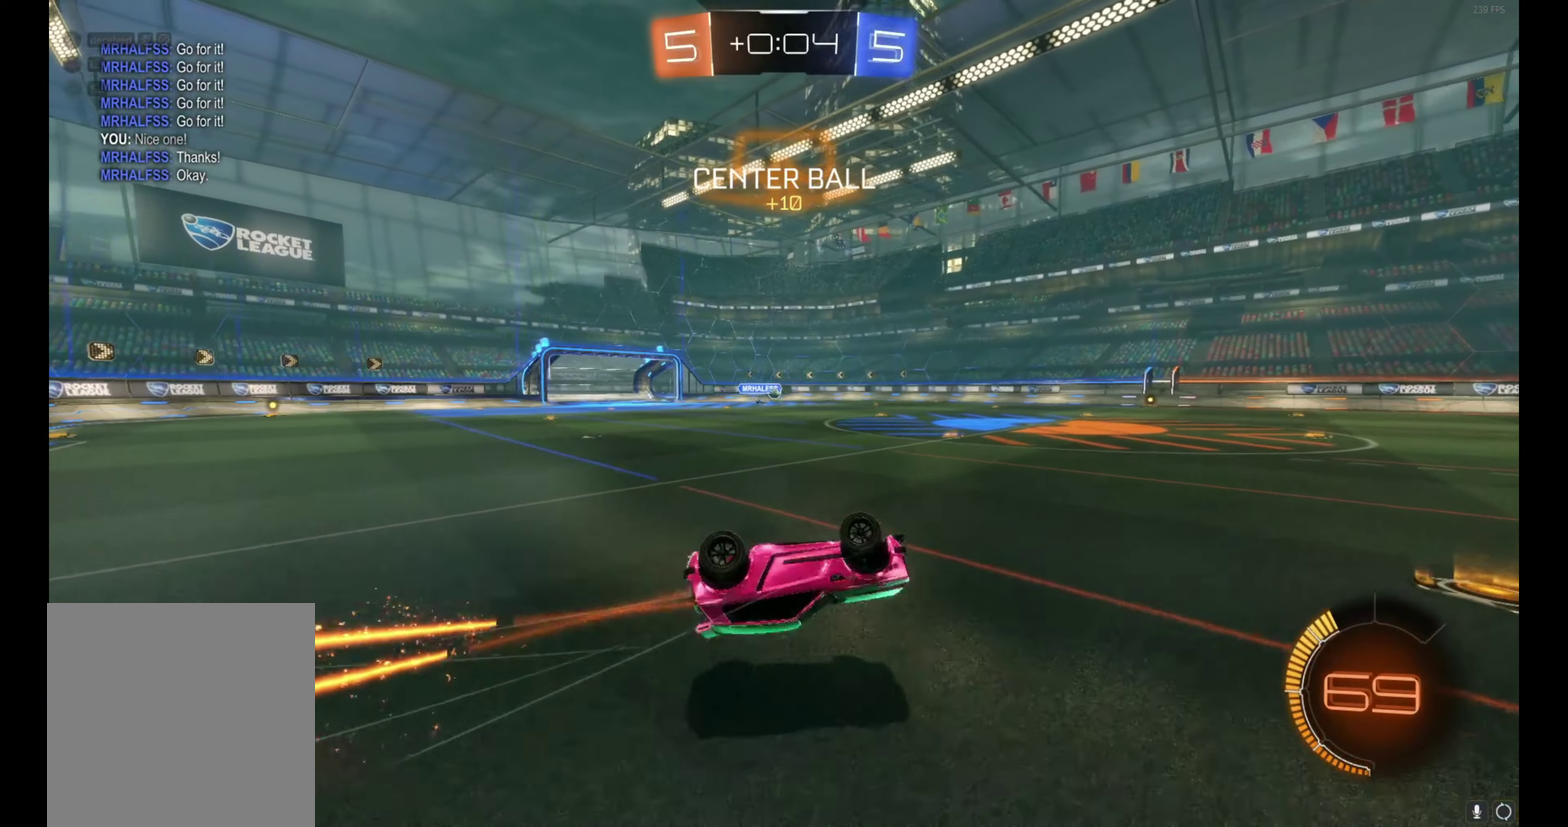
{"buttons": ["R2"], "left_stick": "center", "events": [[116, "left_stick", "center"]]}
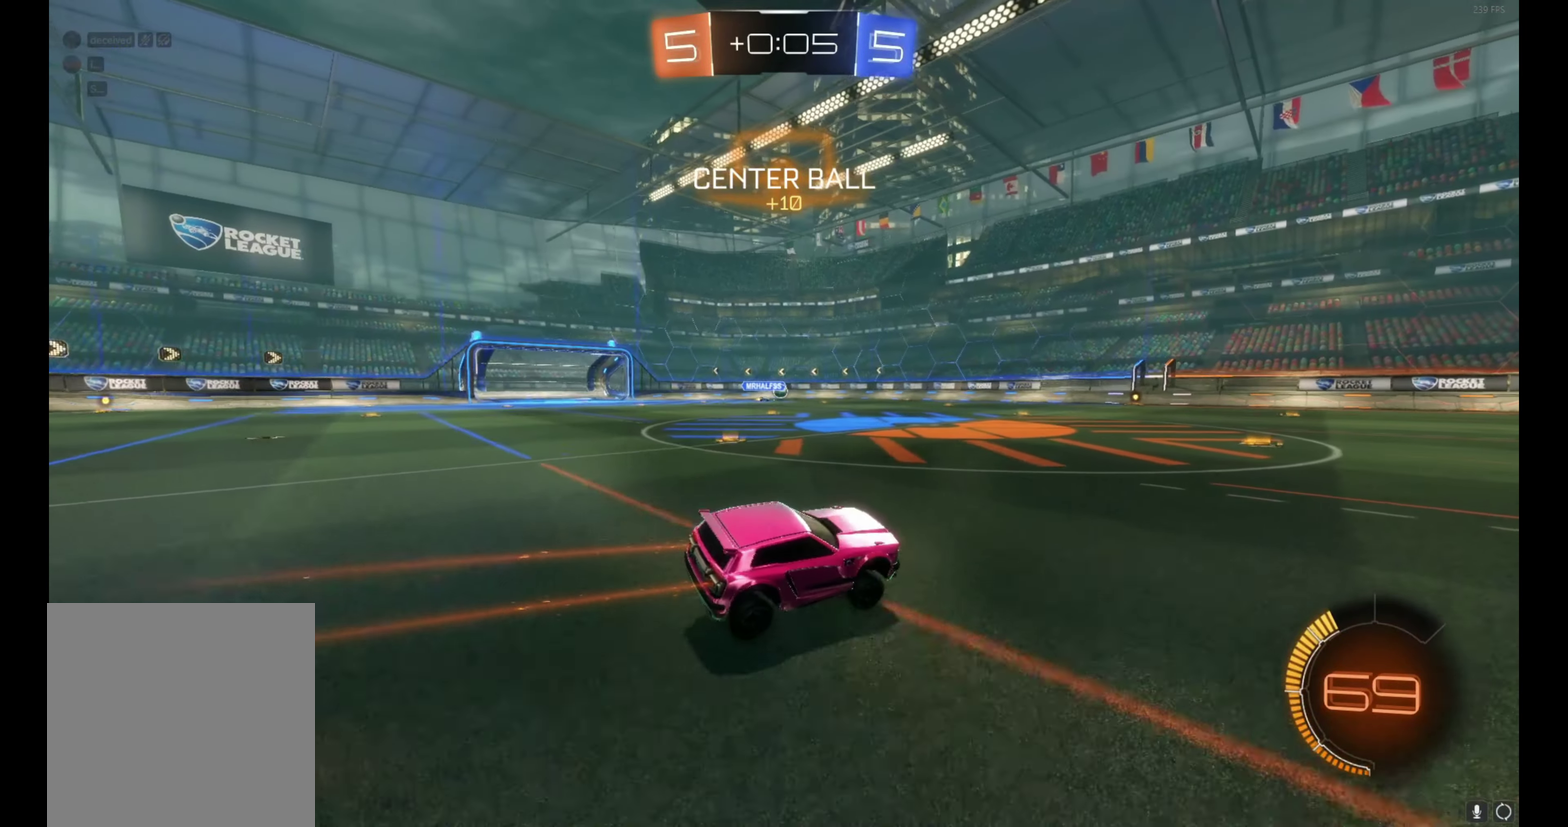
{"buttons": ["R2"], "left_stick": "center", "events": [[66, "B", "down"], [116, "left_stick", "up-left"], [200, "left_stick", "center"], [316, "B", "up"]]}
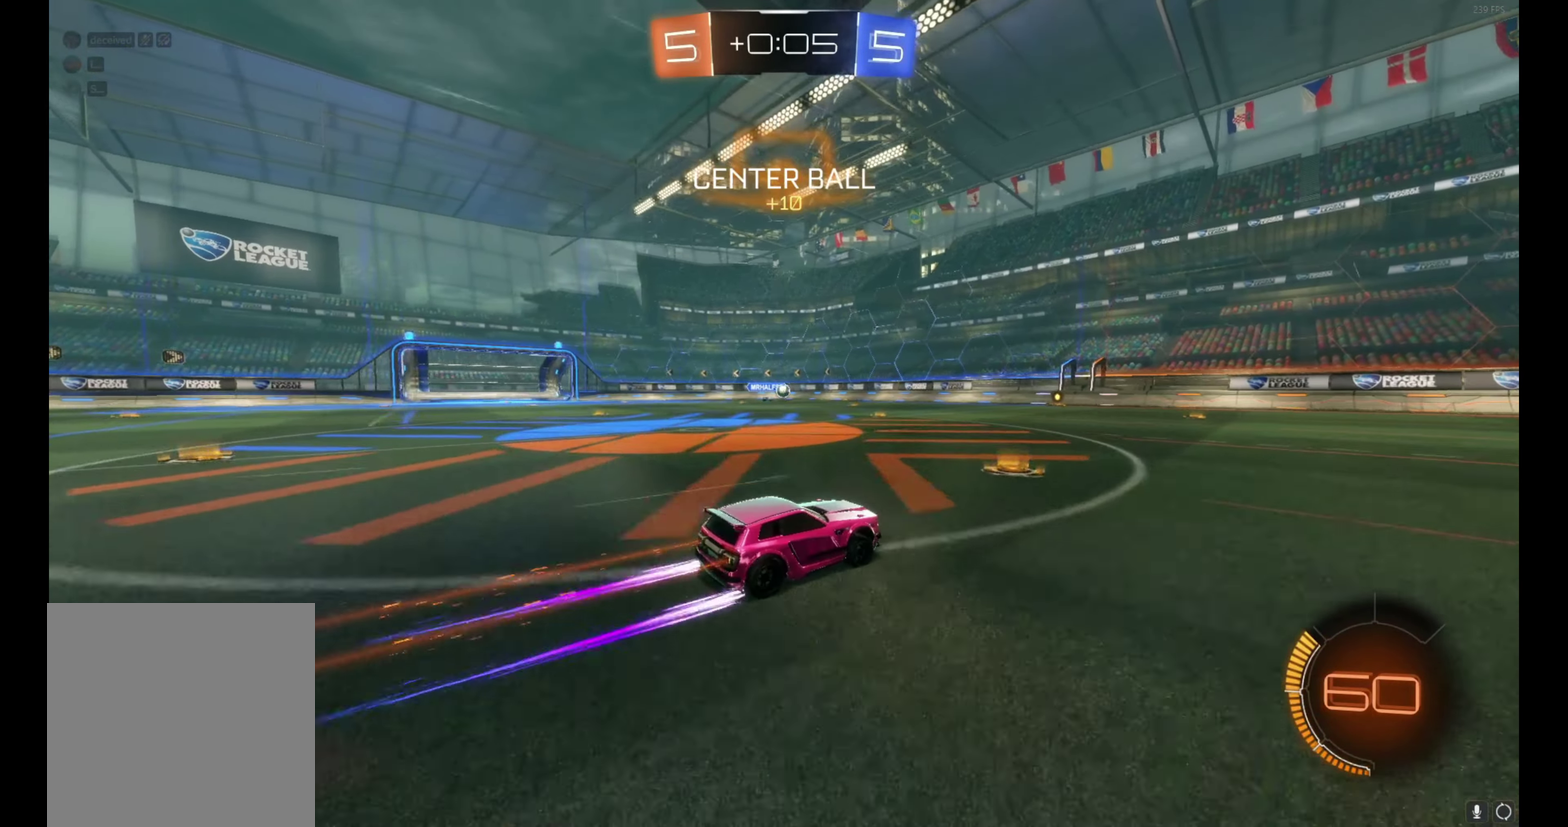
{"buttons": ["R2"], "left_stick": "center", "events": [[66, "left_stick", "up-left"], [133, "left_stick", "center"], [216, "left_stick", "right"], [433, "left_stick", "center"]]}
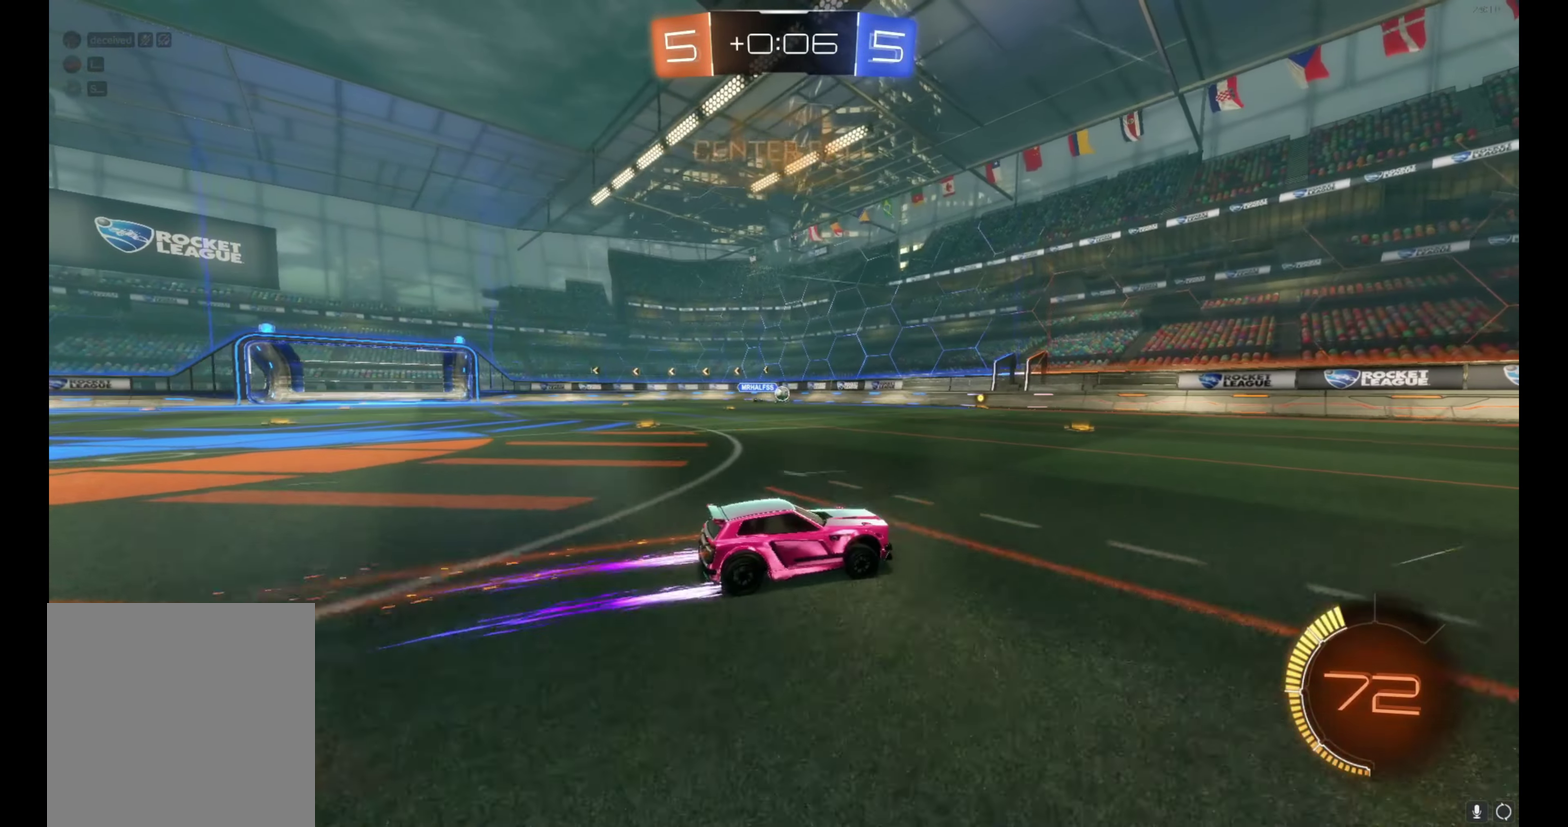
{"buttons": ["R2"], "left_stick": "center", "events": [[266, "left_stick", "right"], [383, "left_stick", "center"]]}
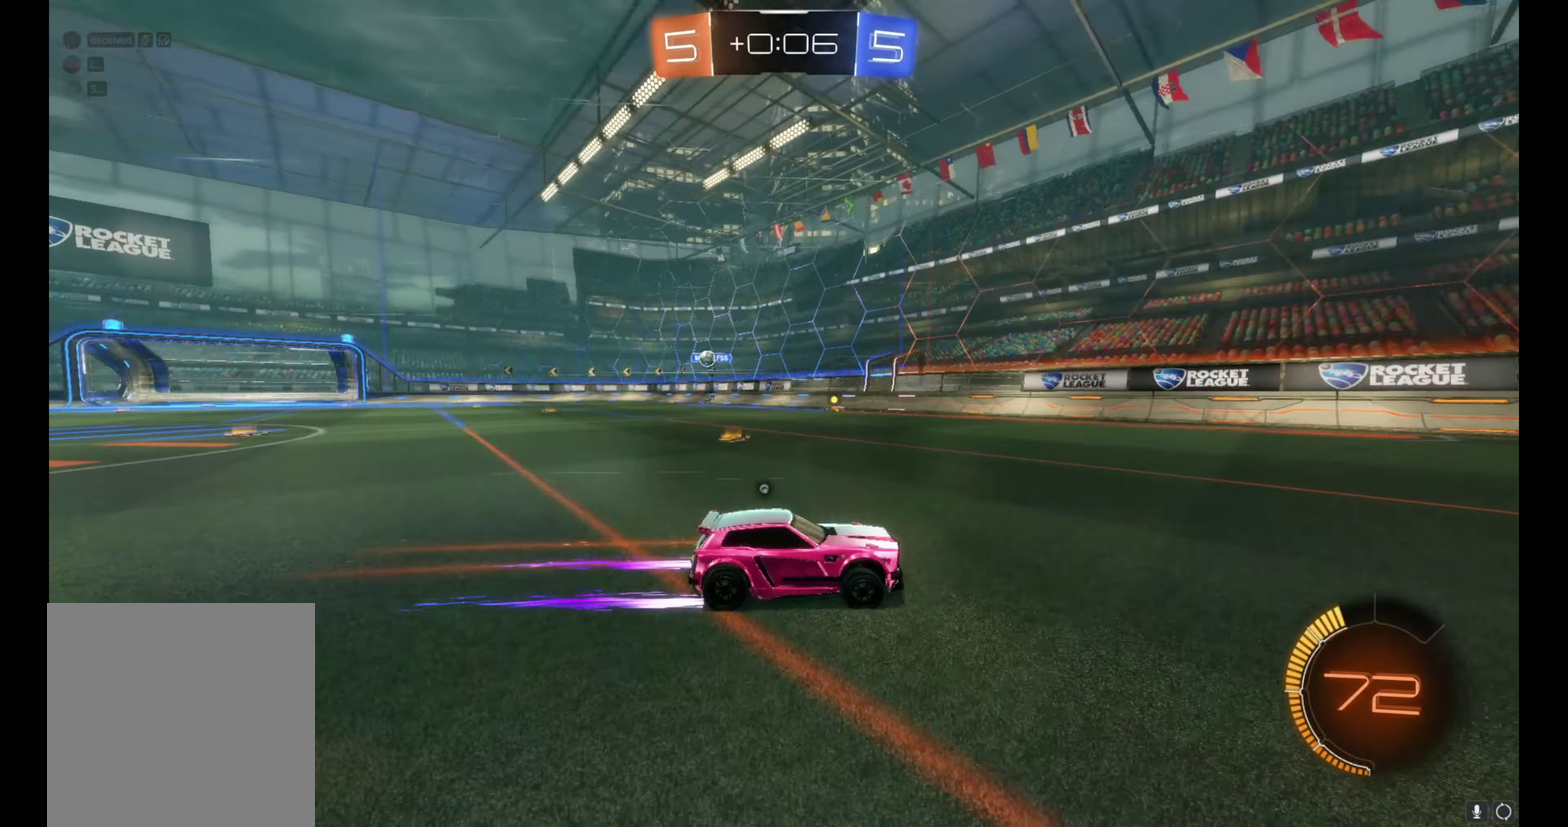
{"buttons": ["R2"], "left_stick": "right", "events": [[16, "Y", "down"], [116, "Y", "up"], [316, "left_stick", "right"], [400, "left_stick", "center"], [483, "left_stick", "right"]]}
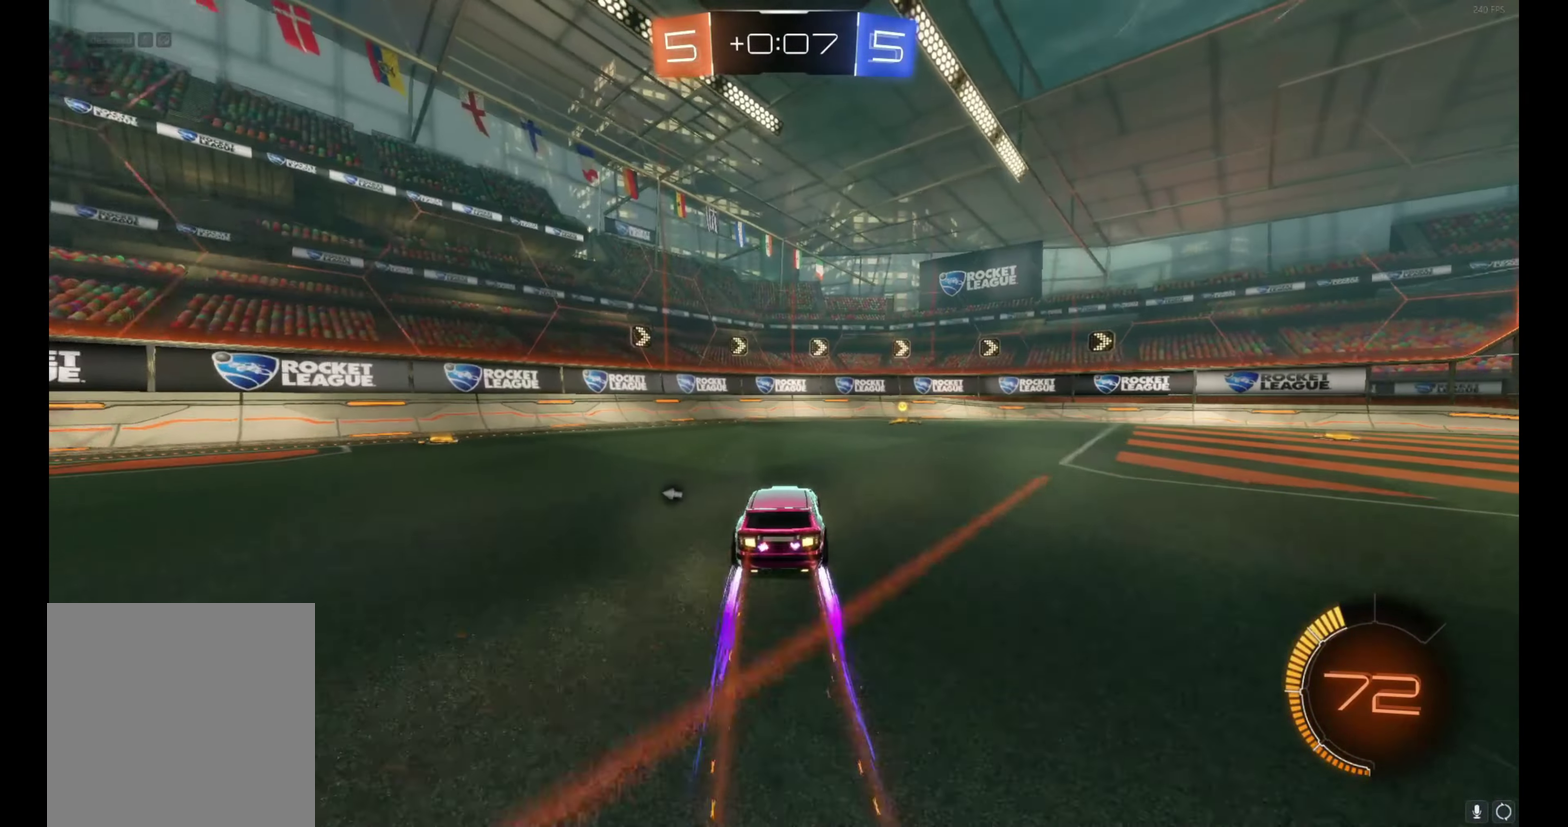
{"buttons": ["R2"], "left_stick": "center", "events": [[100, "left_stick", "center"], [166, "Y", "down"], [266, "Y", "up"]]}
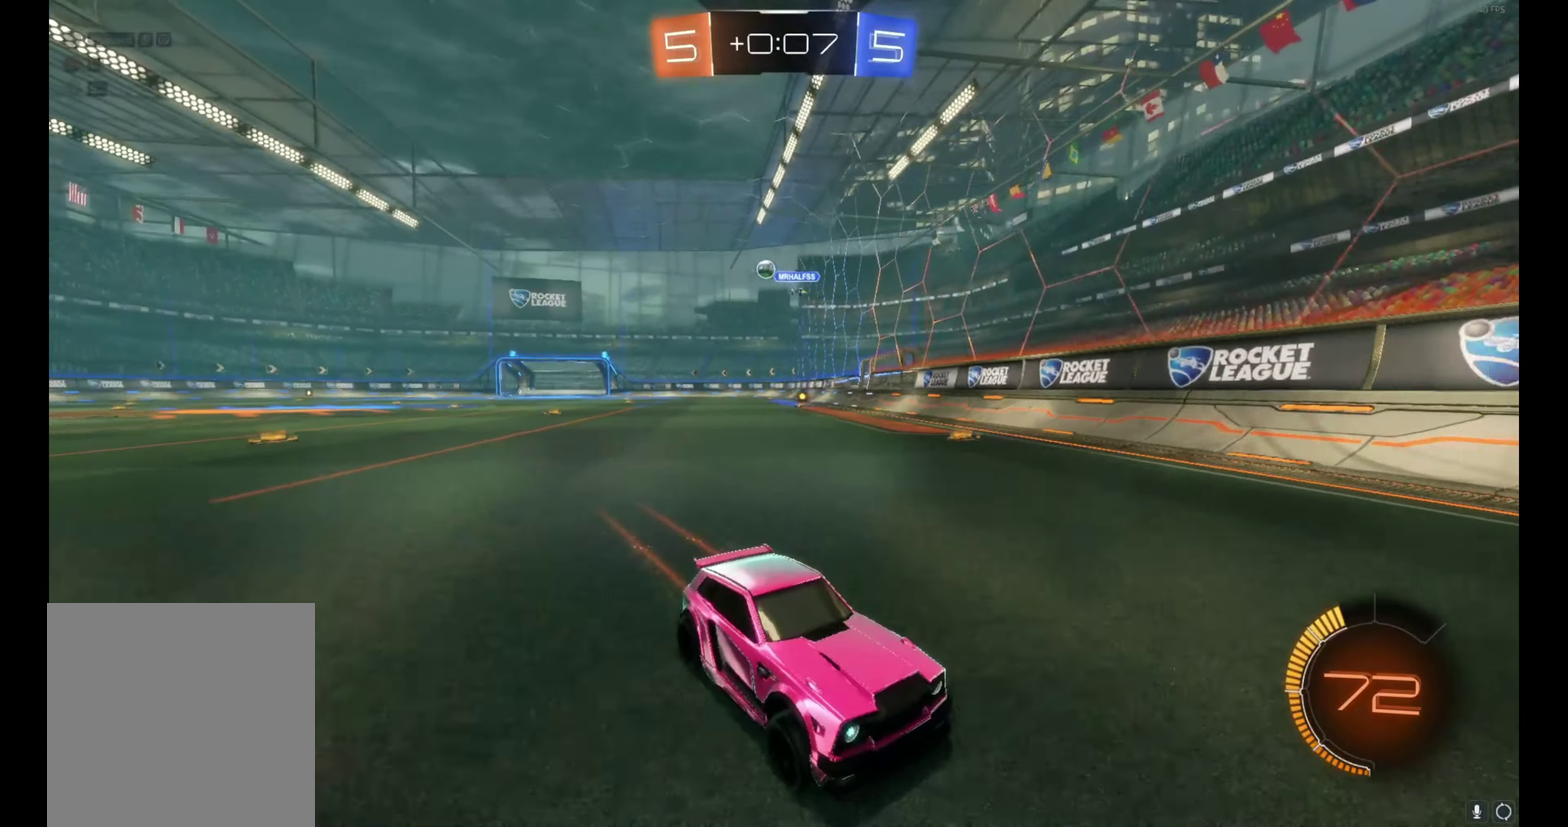
{"buttons": ["L2", "R2"], "left_stick": "right", "events": [[83, "left_stick", "right"], [483, "L2", "down"]]}
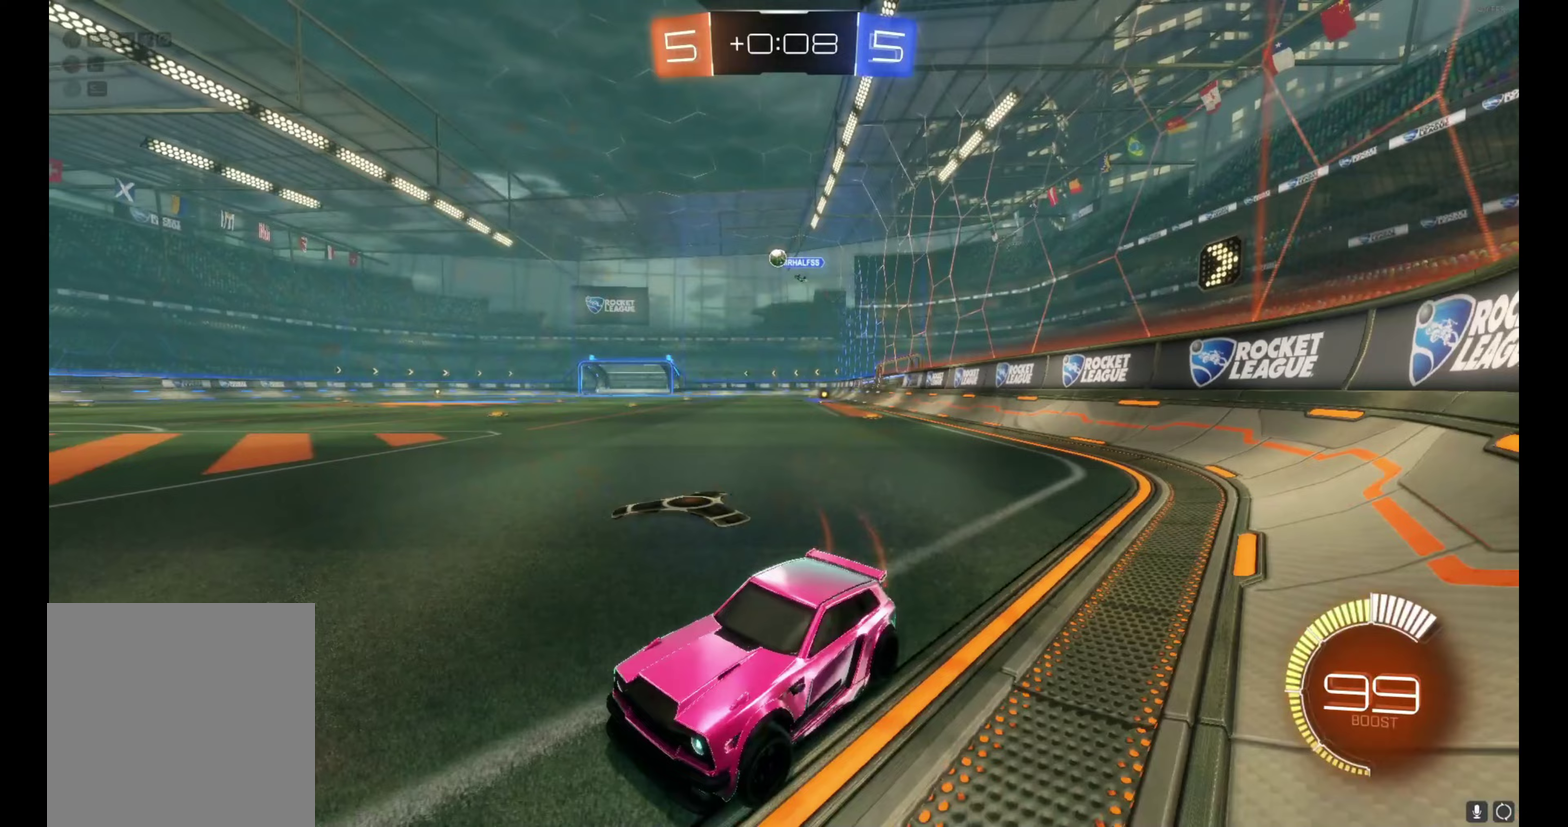
{"buttons": ["R2"], "left_stick": "center", "events": [[17, "R2", "up"], [117, "L2", "up"], [250, "R2", "down"], [250, "left_stick", "center"]]}
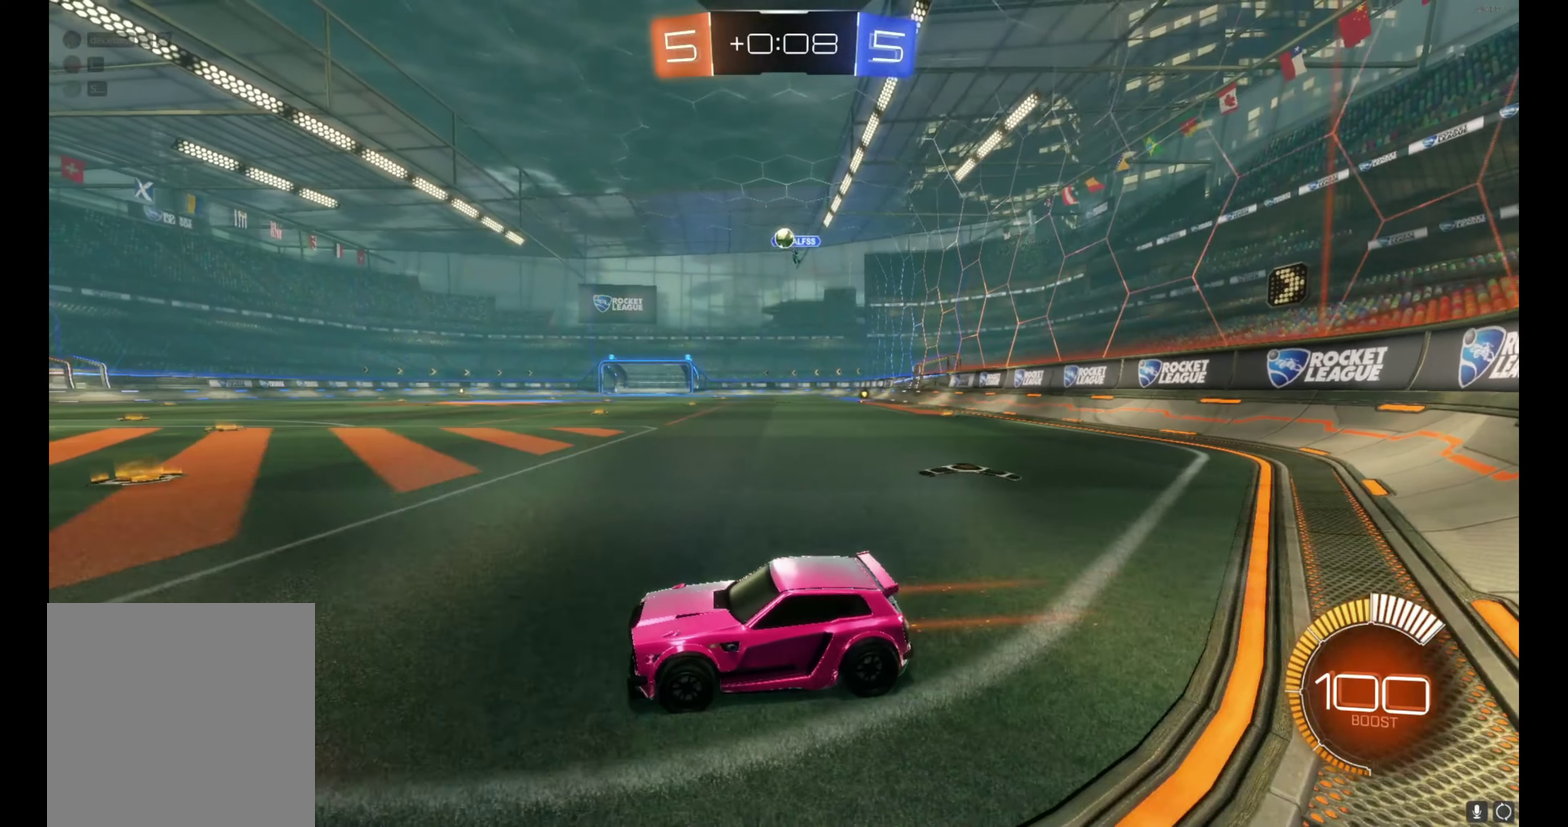
{"buttons": ["R2"], "left_stick": "right", "events": [[367, "left_stick", "right"]]}
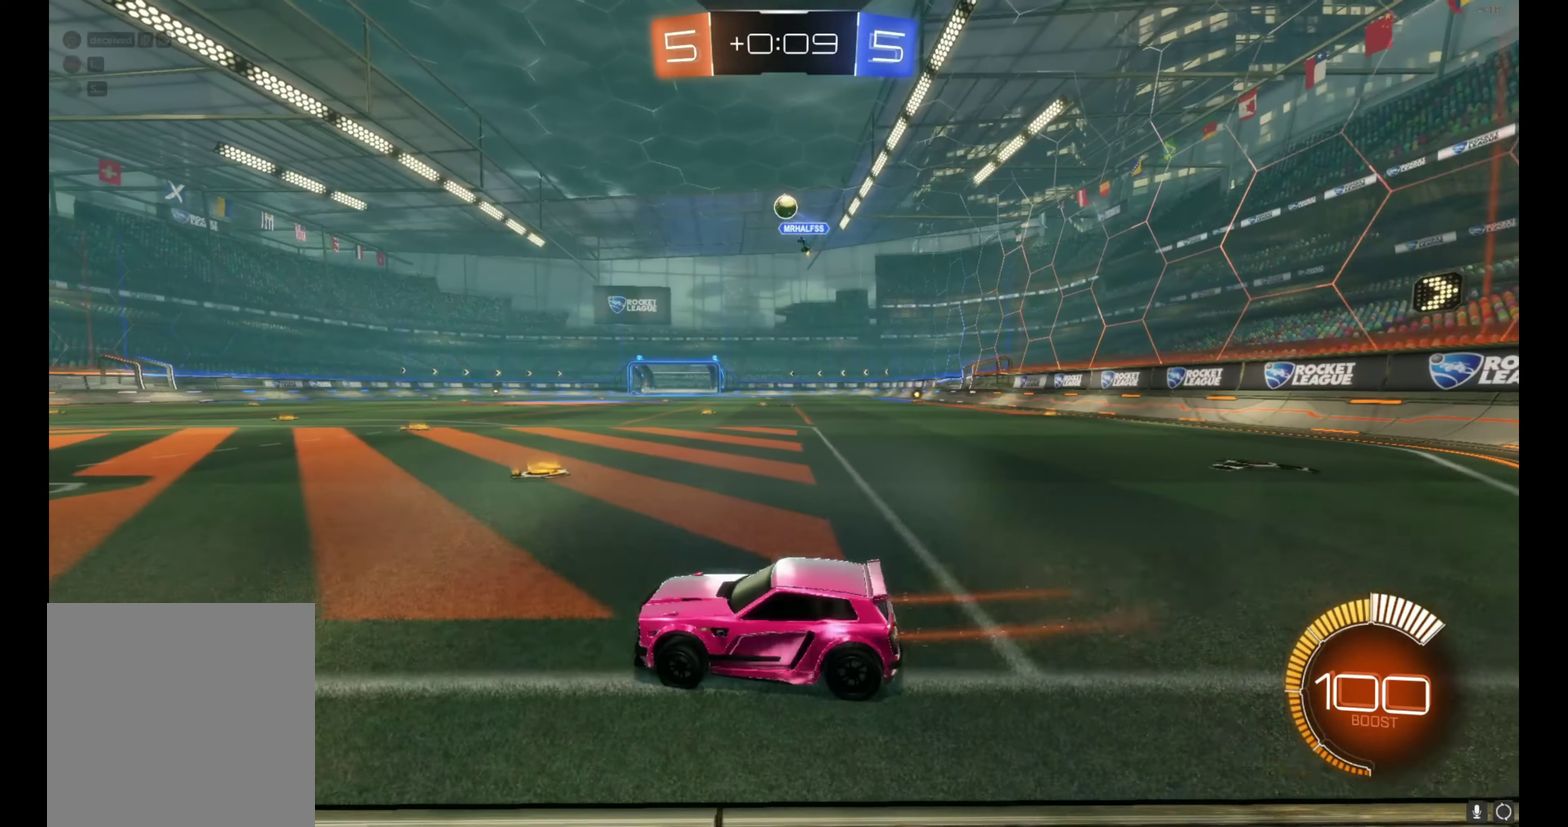
{"buttons": ["A", "R2"], "left_stick": "down", "events": [[33, "R2", "up"], [100, "left_stick", "center"], [200, "left_stick", "right"], [300, "left_stick", "center"], [317, "R2", "down"], [367, "A", "down"], [383, "left_stick", "down"]]}
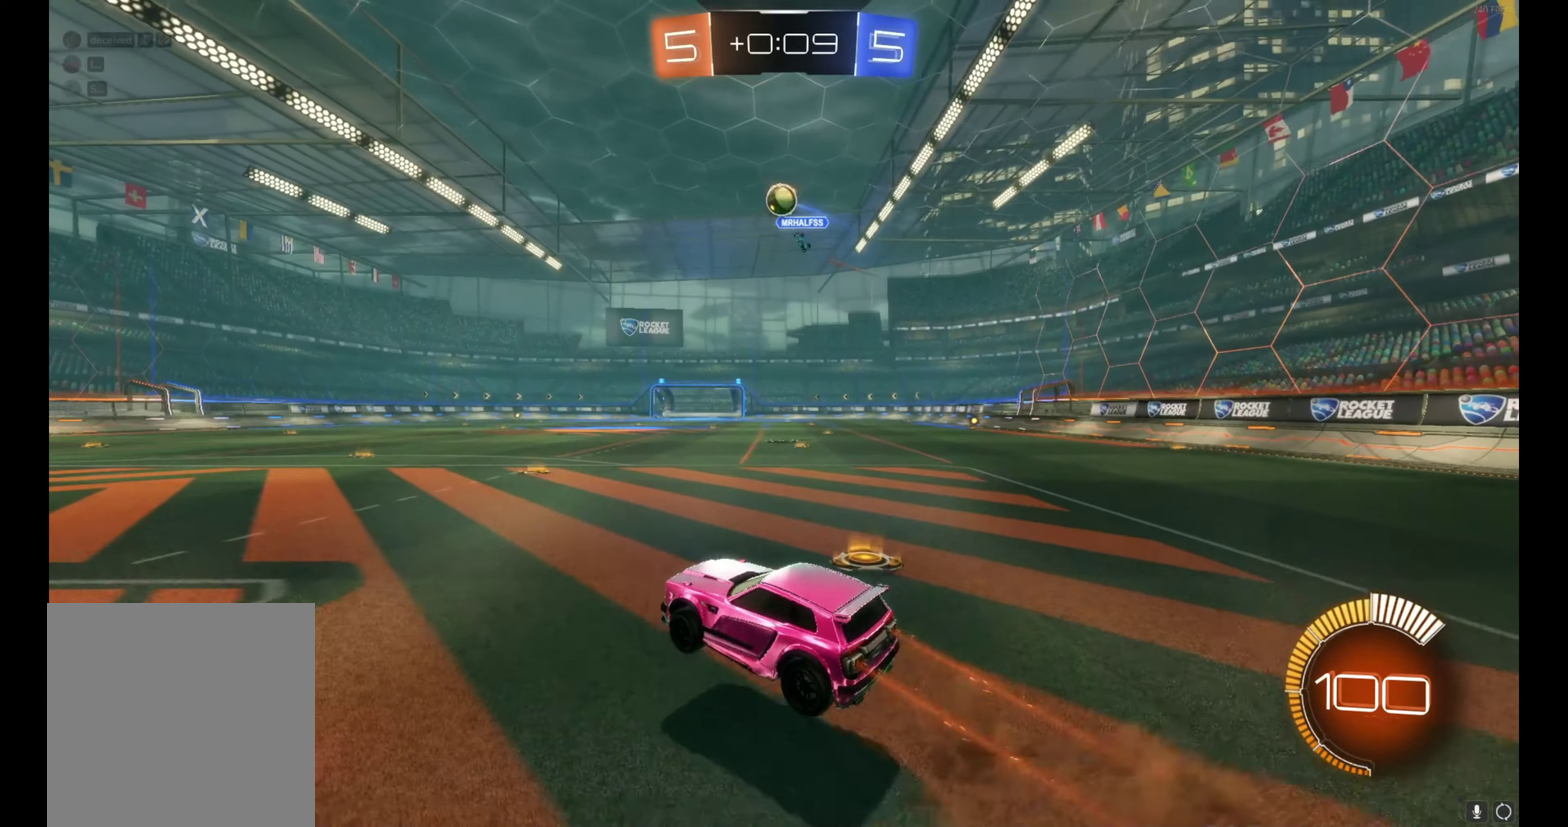
{"buttons": ["B", "R2"], "left_stick": "center", "events": [[83, "A", "up"], [83, "left_stick", "center"], [133, "A", "down"], [133, "B", "down"], [217, "left_stick", "left"], [317, "left_stick", "center"], [350, "A", "up"]]}
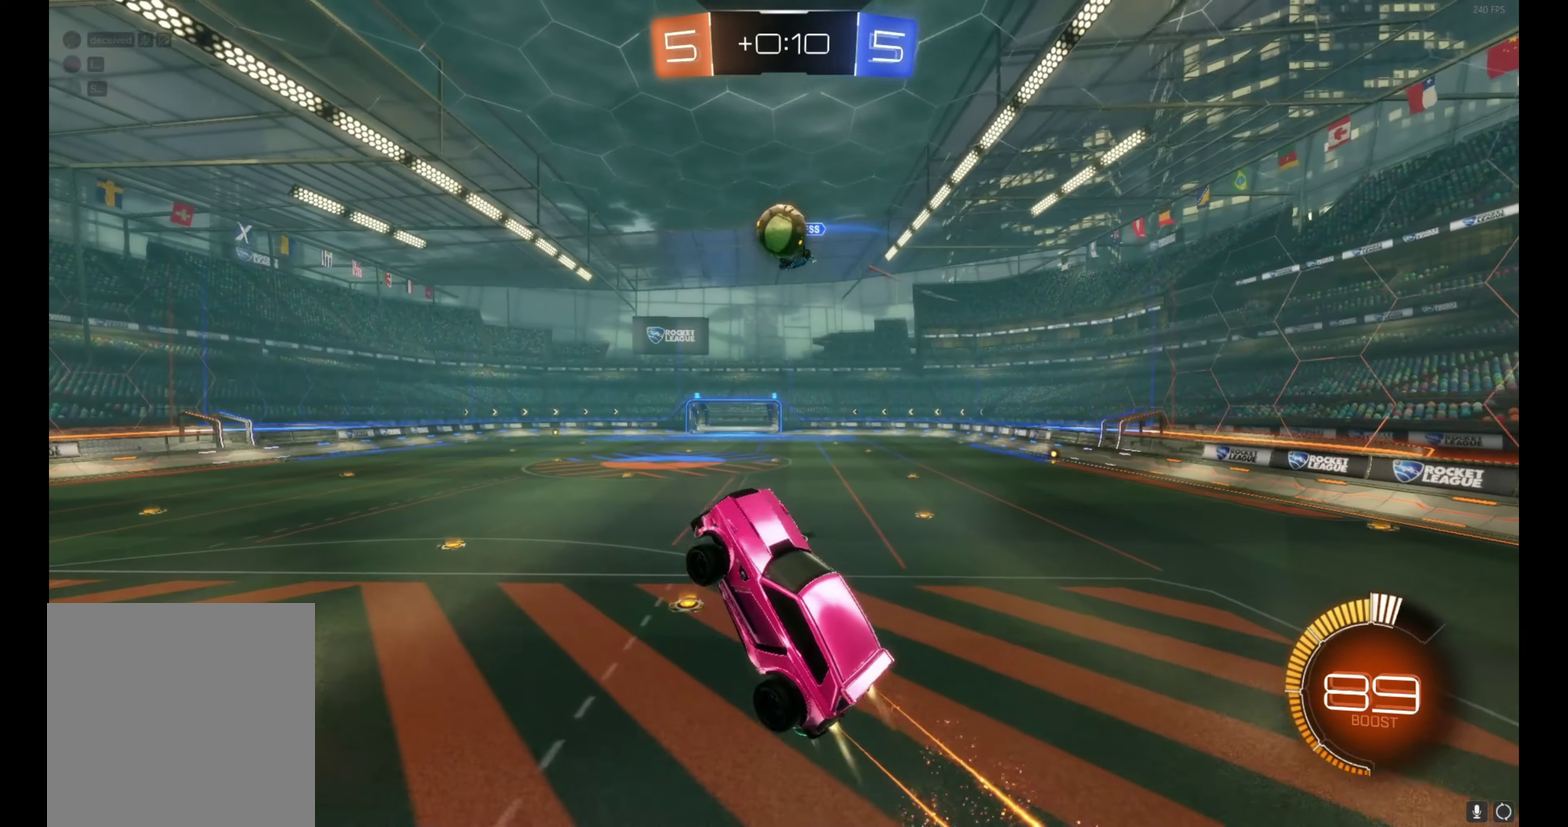
{"buttons": ["B", "R2"], "left_stick": "up-right", "events": [[17, "left_stick", "up"], [100, "B", "up"], [150, "left_stick", "right"], [200, "left_stick", "down-right"], [283, "left_stick", "up-right"], [350, "B", "down"], [383, "left_stick", "right"], [483, "left_stick", "up-right"]]}
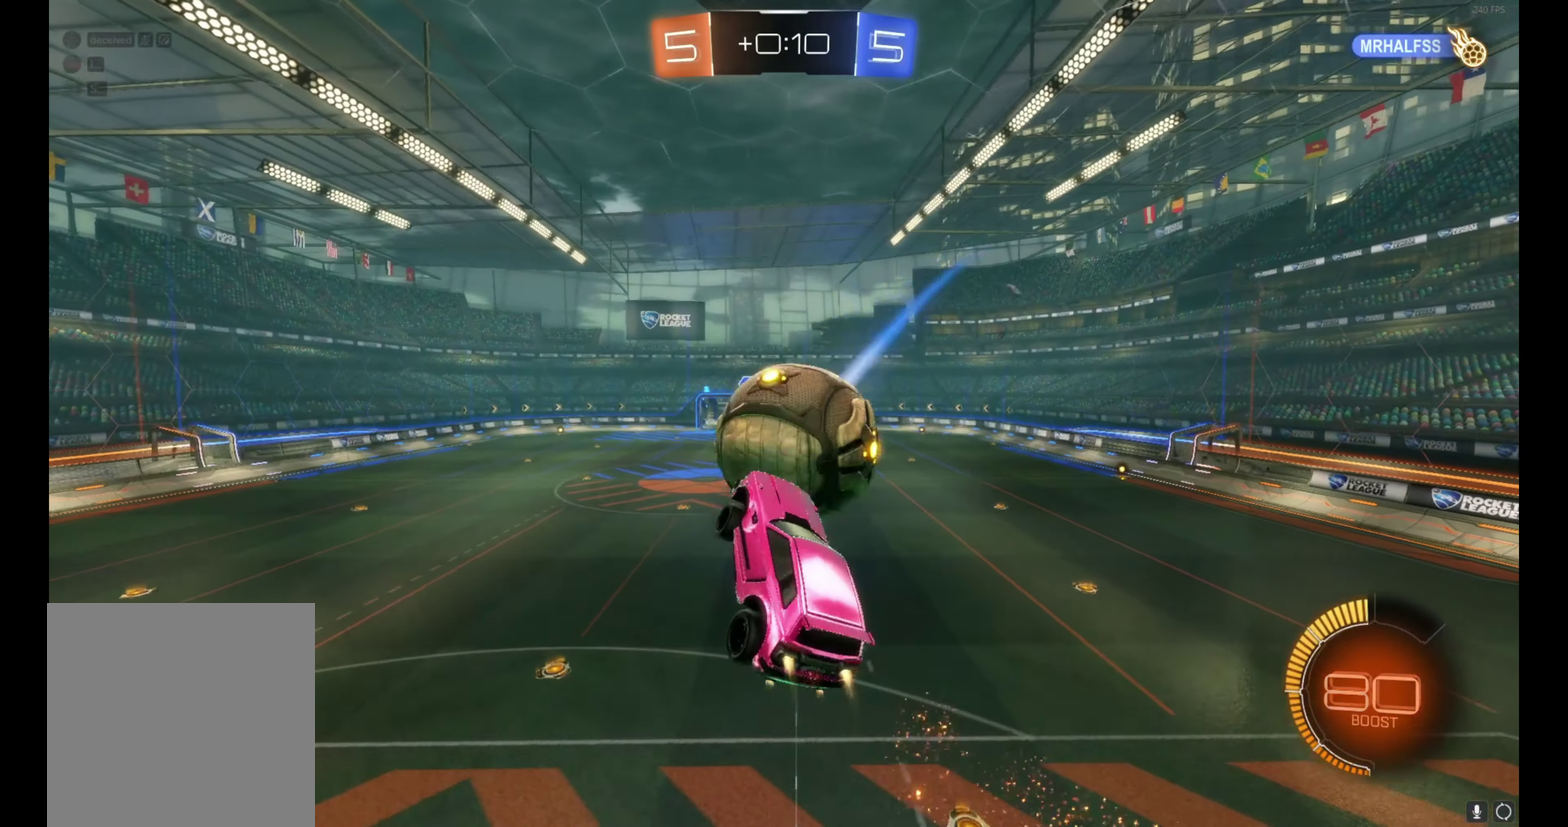
{"buttons": ["B", "R2"], "left_stick": "down-right", "events": [[167, "left_stick", "right"], [217, "left_stick", "down-right"]]}
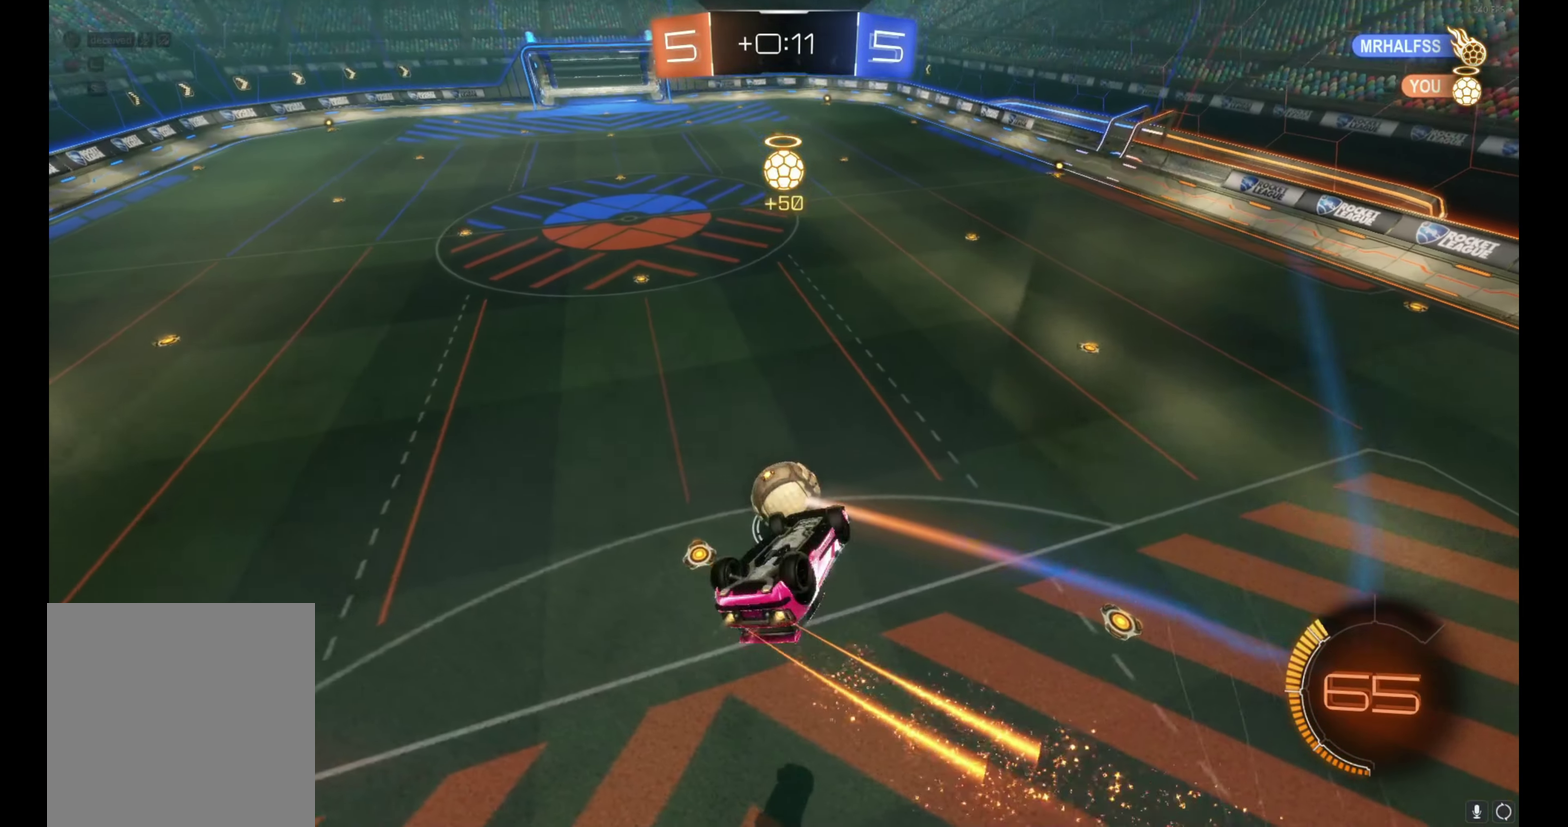
{"buttons": ["R2"], "left_stick": "center", "events": [[33, "left_stick", "right"], [133, "left_stick", "down-right"], [233, "B", "up"], [417, "left_stick", "center"]]}
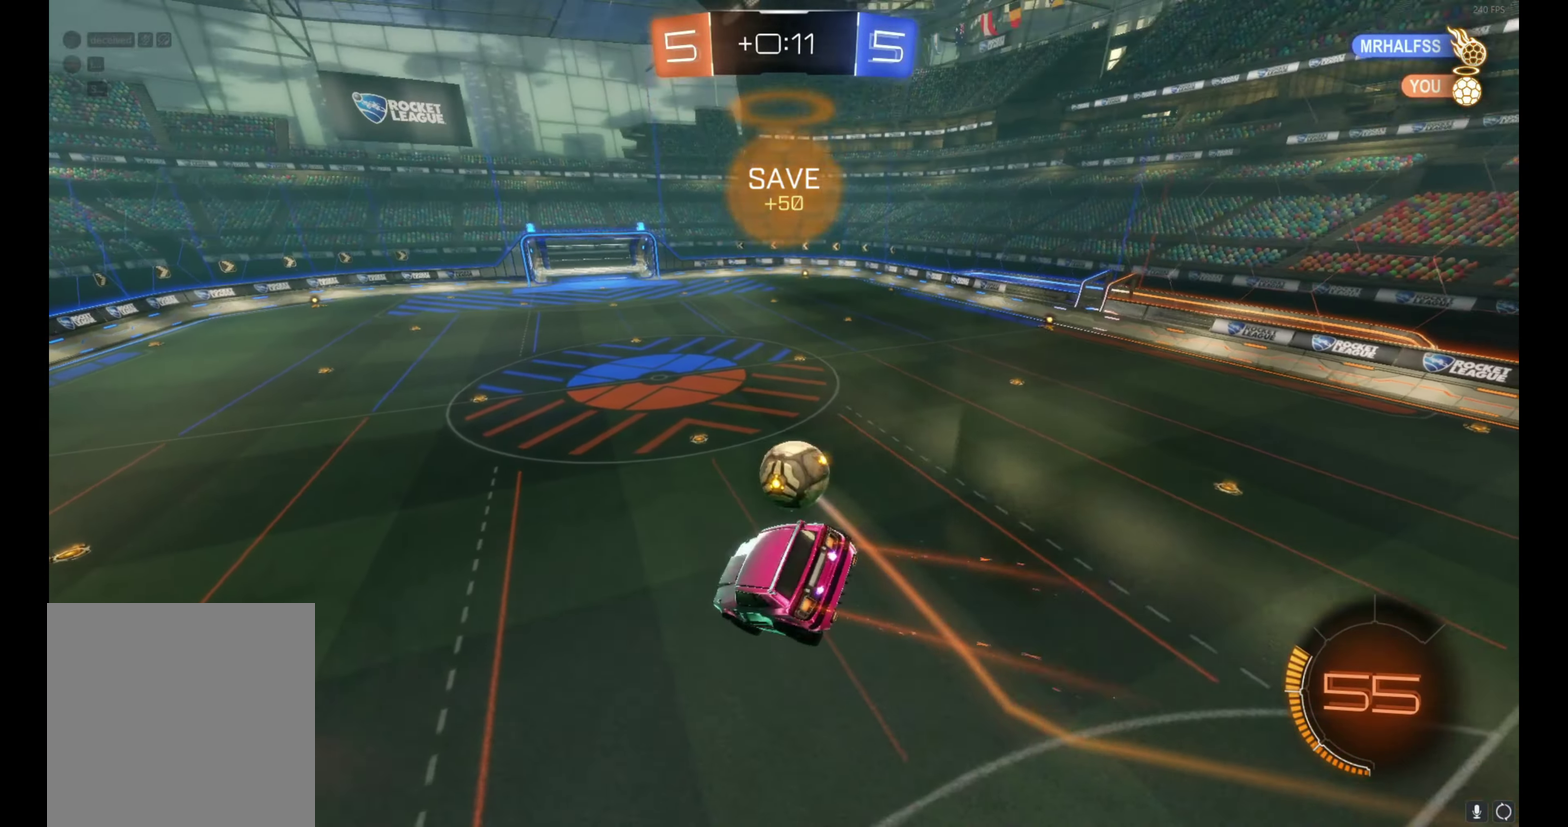
{"buttons": ["B", "R2"], "left_stick": "left", "events": [[17, "left_stick", "left"], [67, "left_stick", "center"], [167, "left_stick", "right"], [283, "B", "down"], [383, "left_stick", "center"], [467, "left_stick", "left"]]}
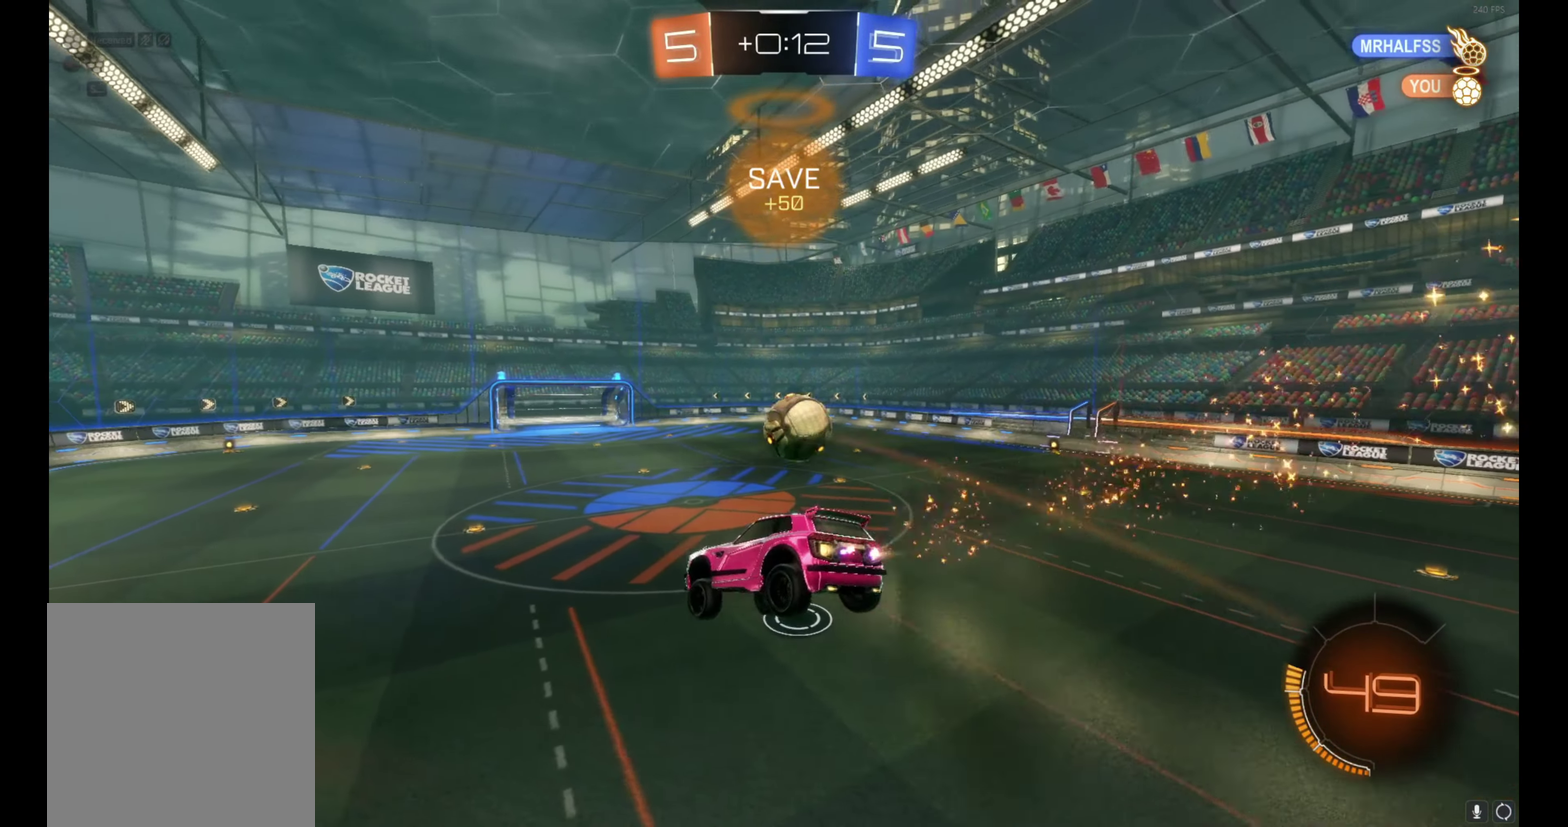
{"buttons": ["R2"], "left_stick": "center", "events": [[50, "left_stick", "center"], [433, "B", "up"]]}
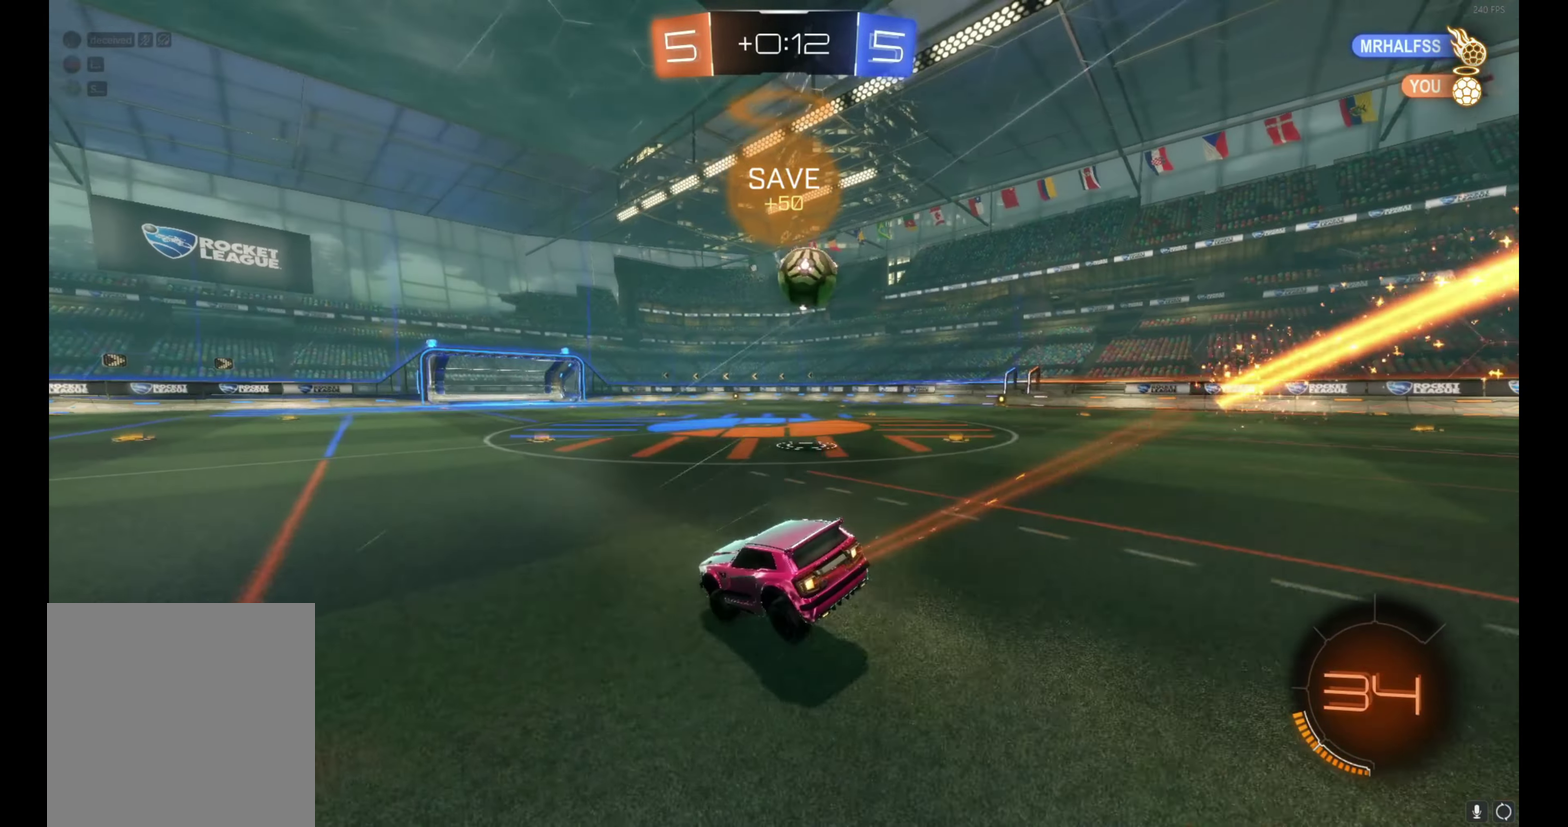
{"buttons": ["B", "R2"], "left_stick": "right", "events": [[167, "left_stick", "up-left"], [267, "left_stick", "center"], [350, "B", "down"], [367, "left_stick", "left"], [433, "left_stick", "center"], [500, "left_stick", "right"]]}
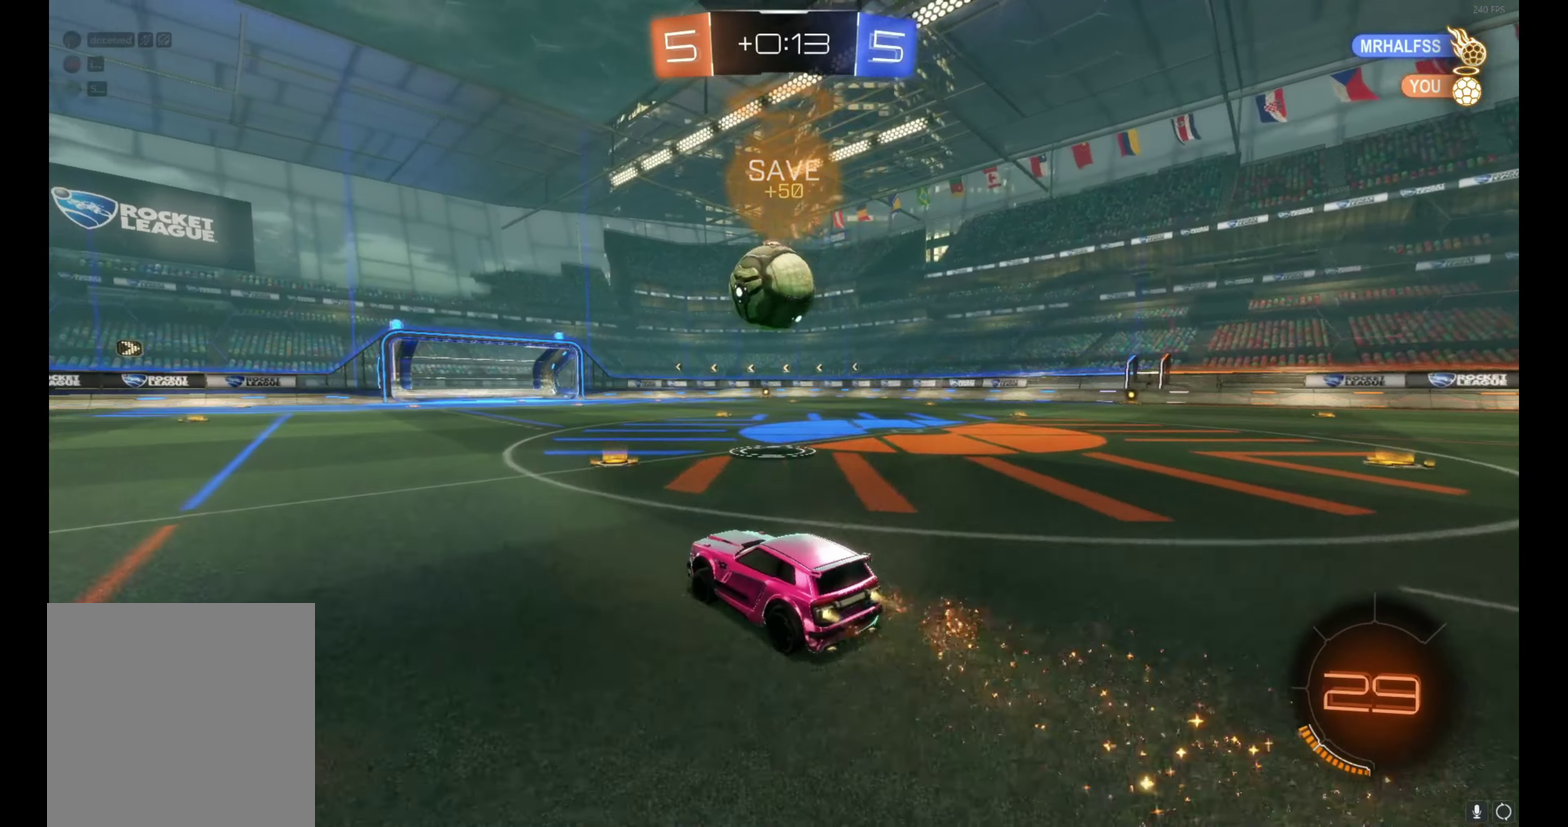
{"buttons": ["B", "R2"], "left_stick": "right", "events": [[117, "left_stick", "center"], [200, "left_stick", "left"], [317, "A", "down"], [334, "left_stick", "down-right"], [467, "A", "up"], [467, "left_stick", "right"]]}
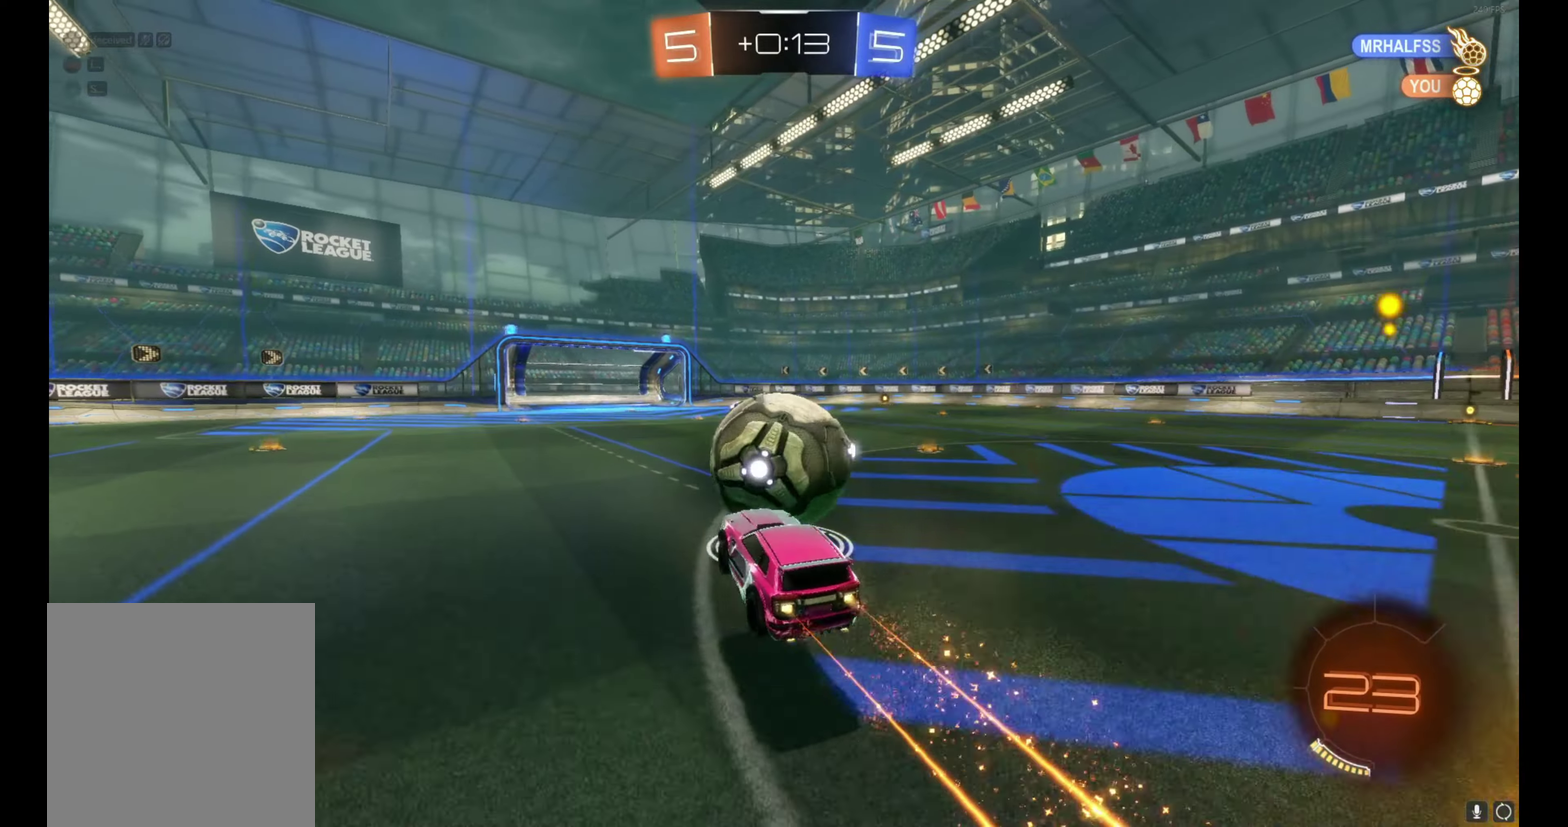
{"buttons": ["R2"], "left_stick": "down-right", "events": [[34, "B", "up"], [34, "left_stick", "up-right"], [150, "A", "down"], [284, "A", "up"], [334, "left_stick", "down-right"]]}